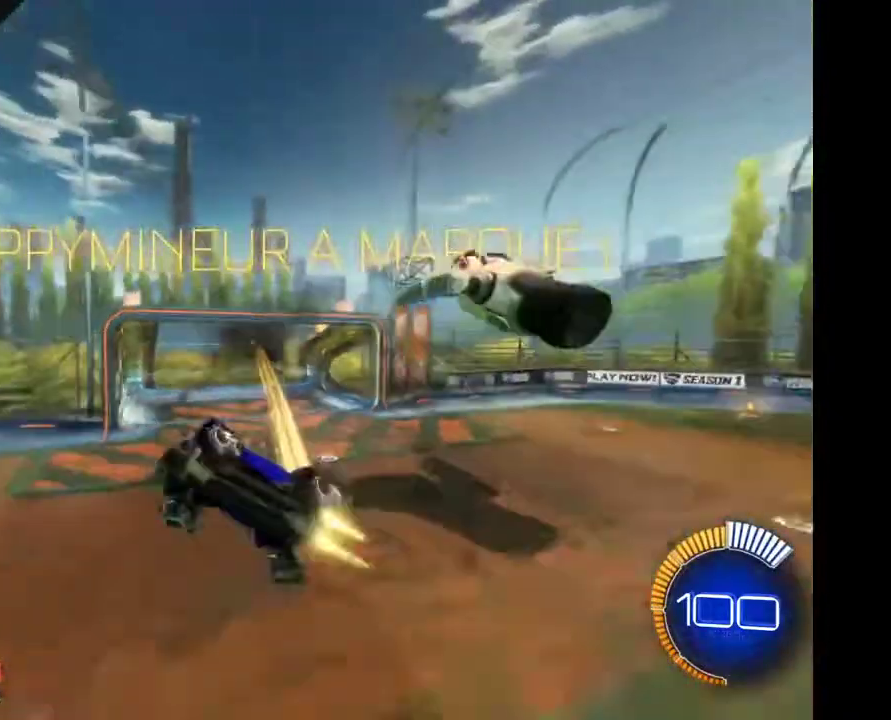
Gameplay with a controller (Xbox layout); each line is a JSON object with the inputs held at the frame after it. "events" lists button and stick changes between this image and that frame as [ms after this image, input, new state], when the widget could be followed in between. Not read: R2.
{"buttons": [], "left_stick": "down", "right_stick": "center", "events": []}
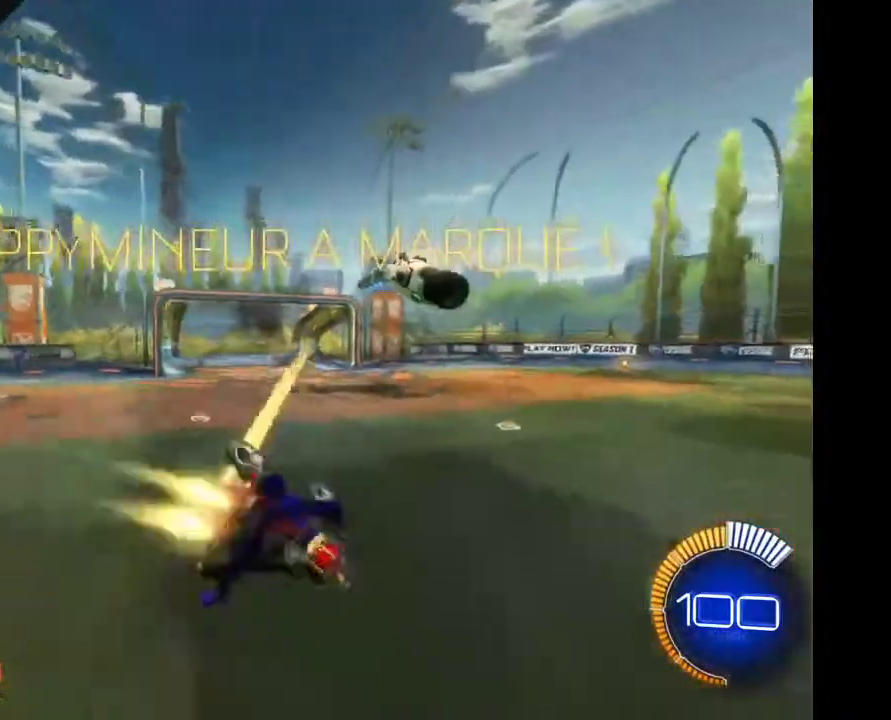
{"buttons": [], "left_stick": "down", "right_stick": "center", "events": []}
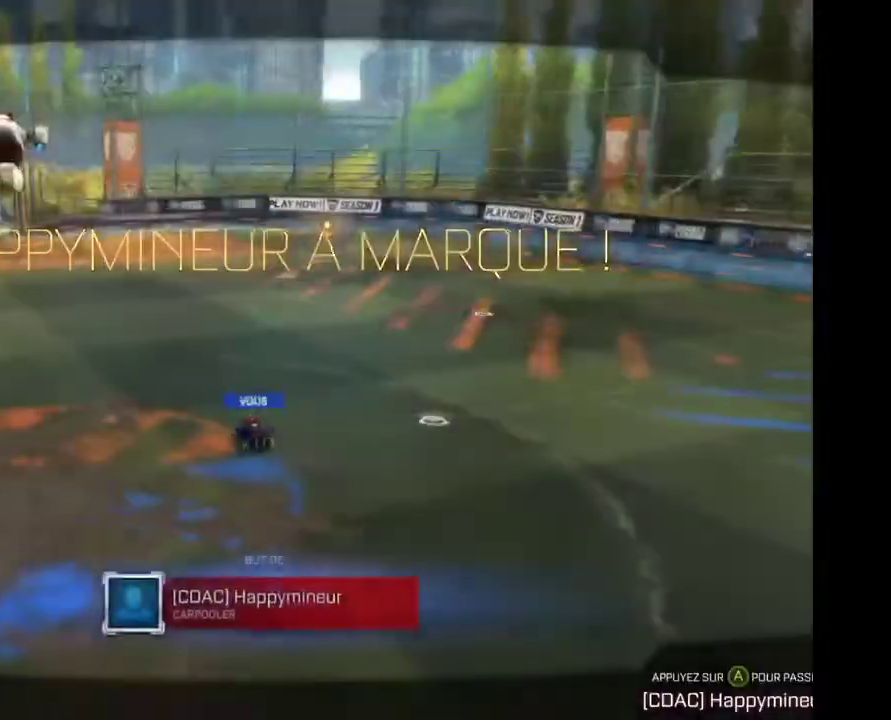
{"buttons": [], "left_stick": "center", "right_stick": "center", "events": [[33, "left_stick", "center"]]}
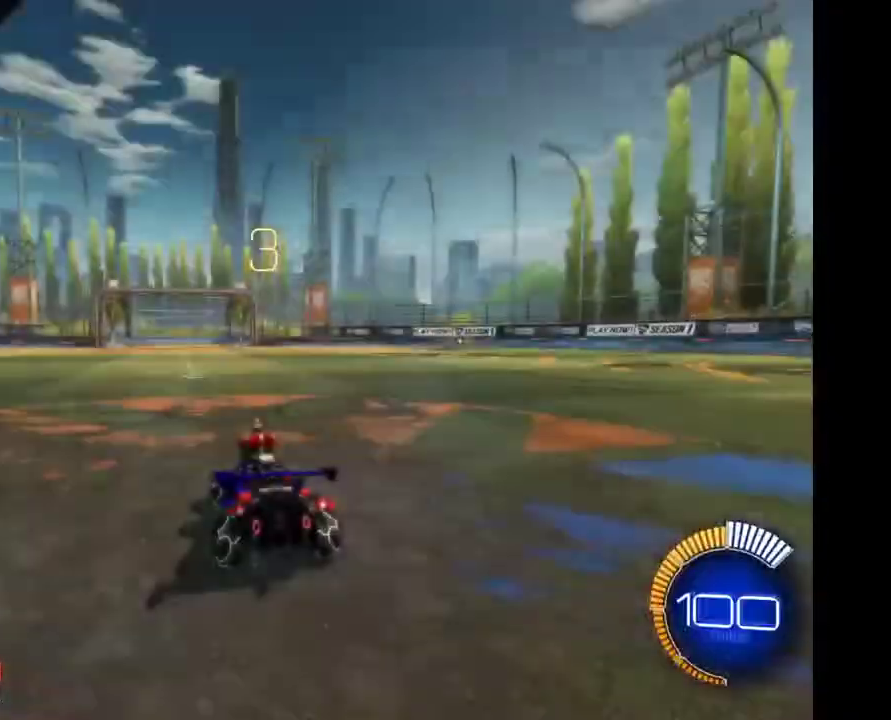
{"buttons": [], "left_stick": "center", "right_stick": "center", "events": []}
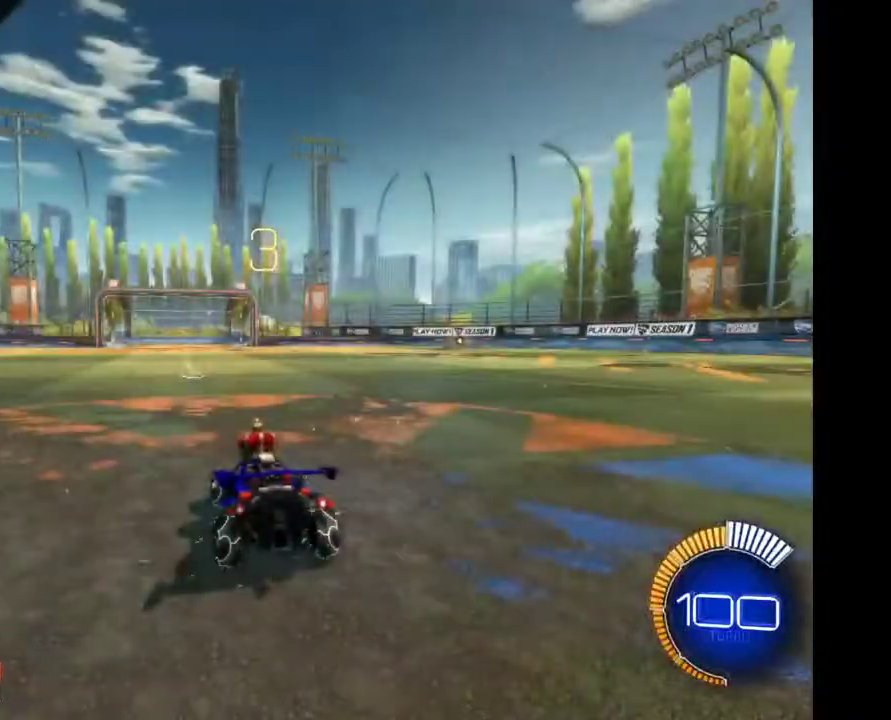
{"buttons": [], "left_stick": "center", "right_stick": "center", "events": []}
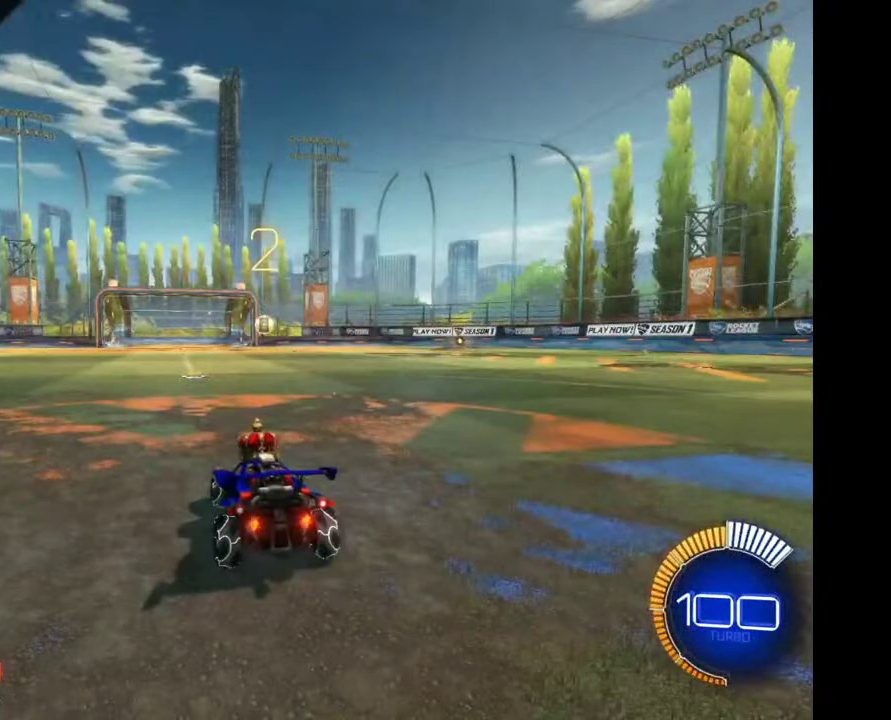
{"buttons": [], "left_stick": "center", "right_stick": "center", "events": []}
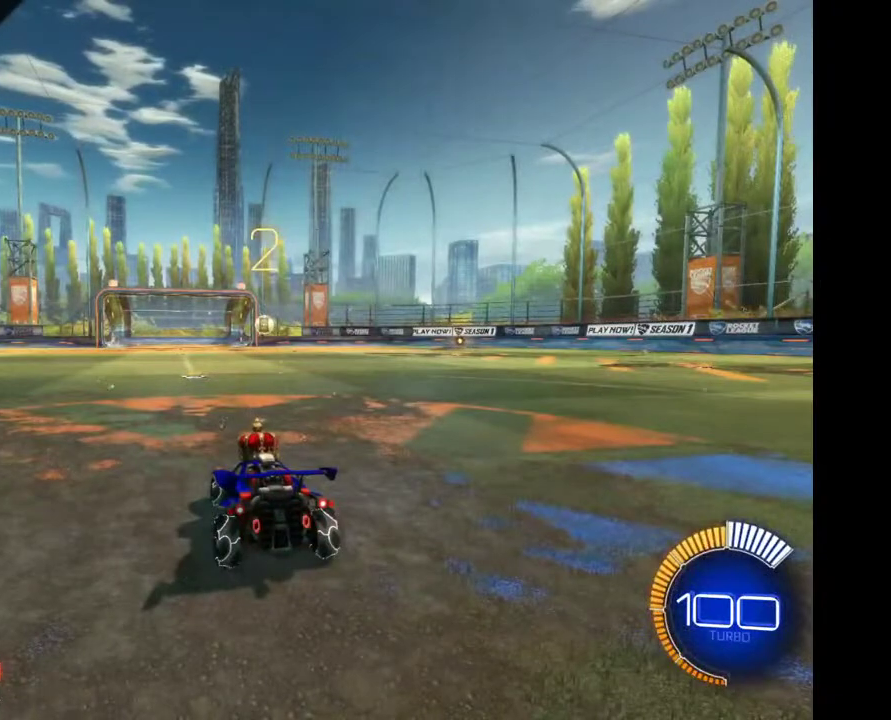
{"buttons": [], "left_stick": "right", "right_stick": "center", "events": [[500, "left_stick", "right"]]}
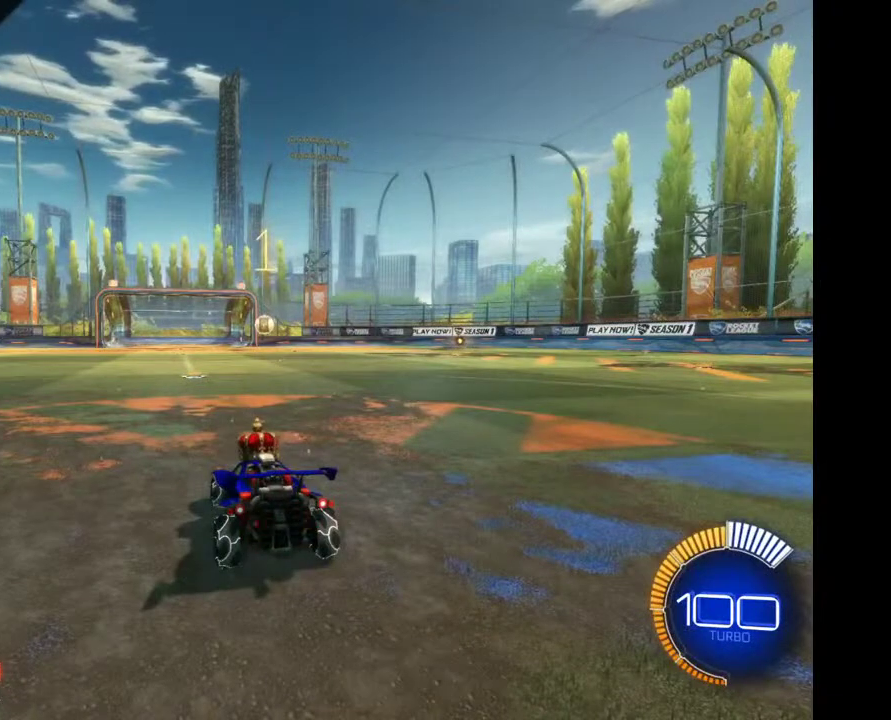
{"buttons": [], "left_stick": "right", "right_stick": "center", "events": []}
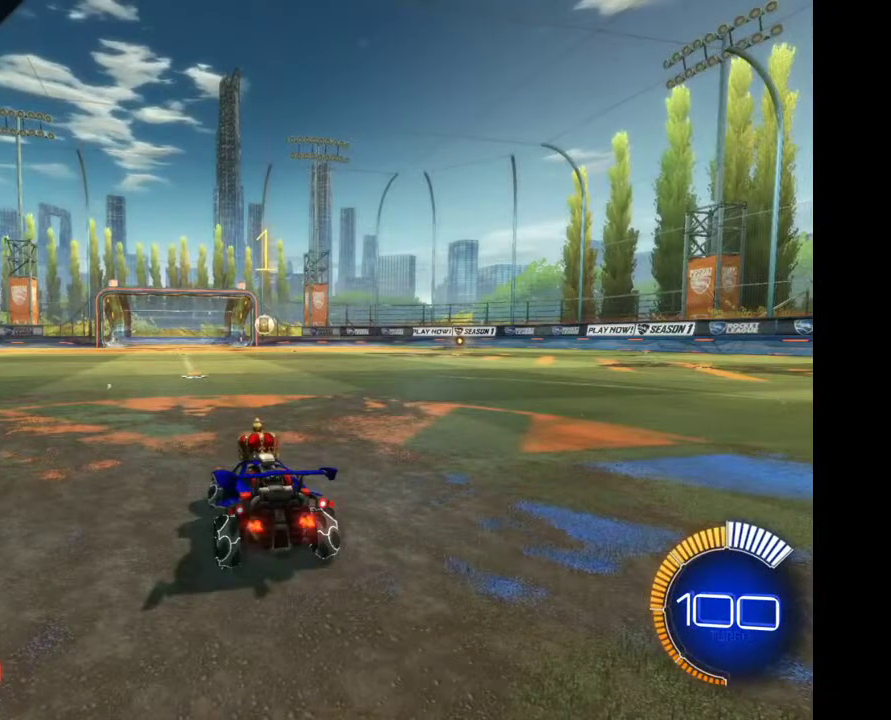
{"buttons": [], "left_stick": "center", "right_stick": "center", "events": [[67, "left_stick", "center"], [333, "left_stick", "right"], [467, "left_stick", "center"]]}
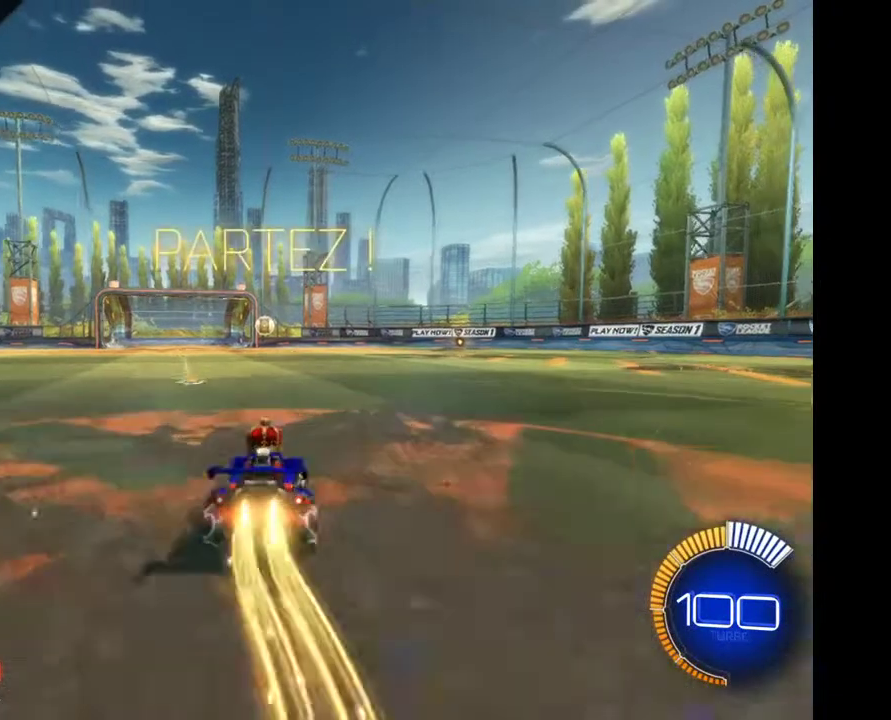
{"buttons": [], "left_stick": "center", "right_stick": "center", "events": []}
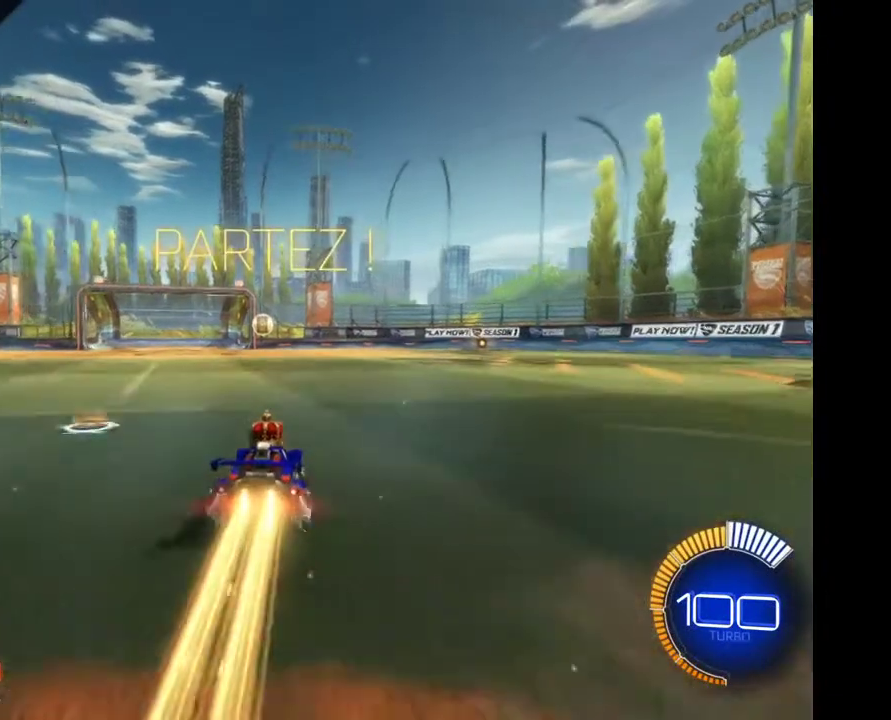
{"buttons": [], "left_stick": "center", "right_stick": "center", "events": []}
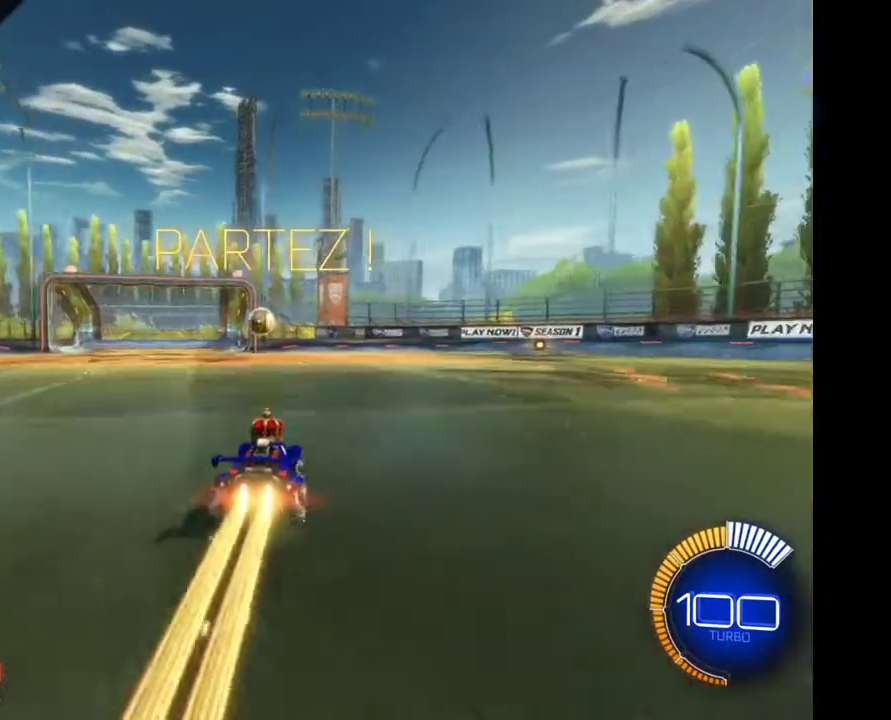
{"buttons": [], "left_stick": "center", "right_stick": "center", "events": [[200, "A", "down"], [367, "A", "up"]]}
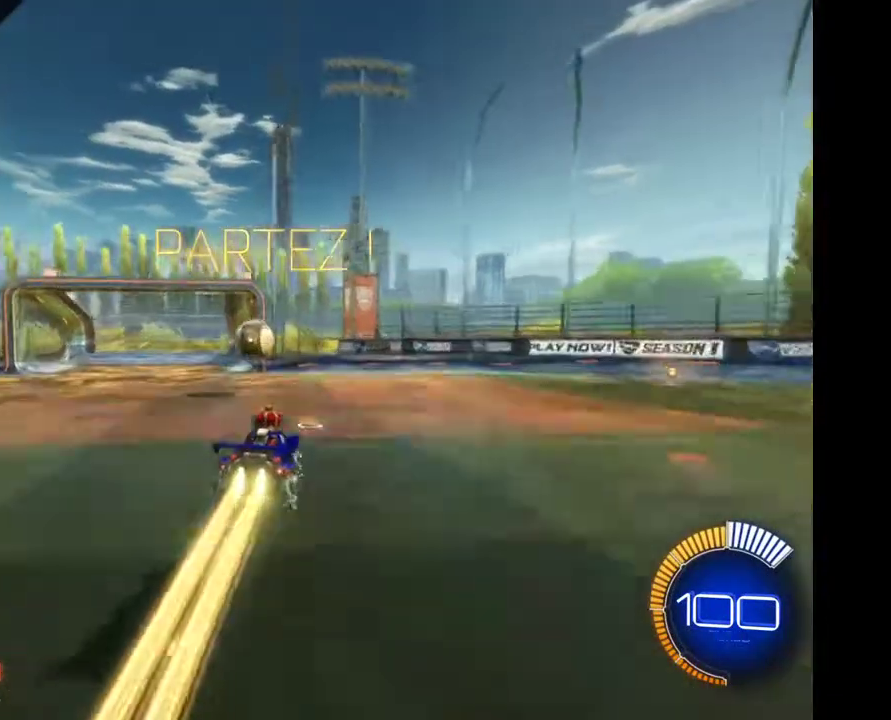
{"buttons": [], "left_stick": "center", "right_stick": "center", "events": [[100, "left_stick", "left"], [133, "A", "down"], [200, "A", "up"], [267, "A", "down"], [433, "A", "up"], [467, "left_stick", "center"]]}
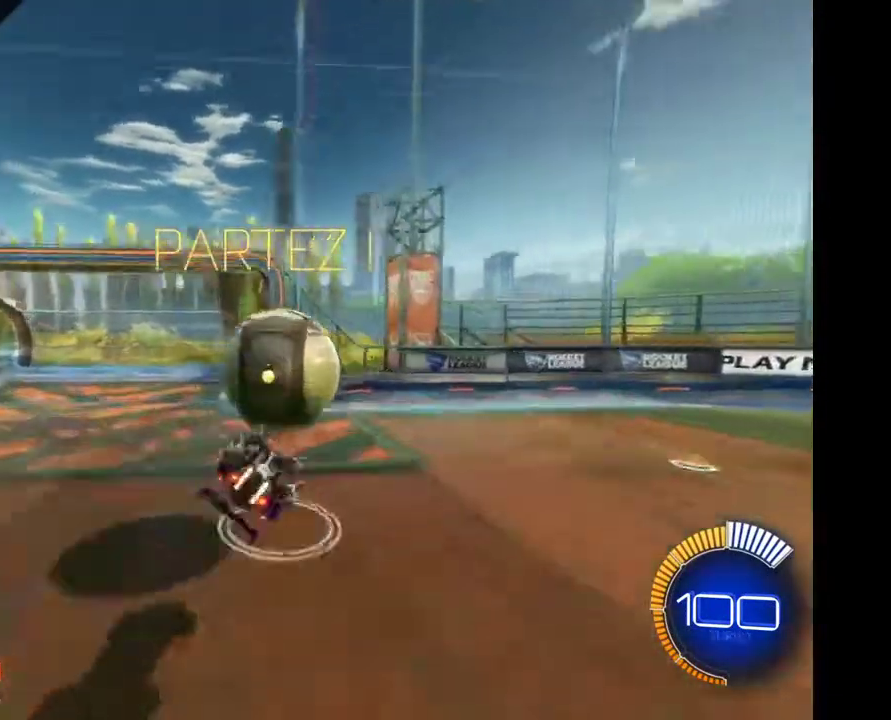
{"buttons": ["DPAD_DOWN"], "left_stick": "center", "right_stick": "center", "events": [[500, "DPAD_DOWN", "down"]]}
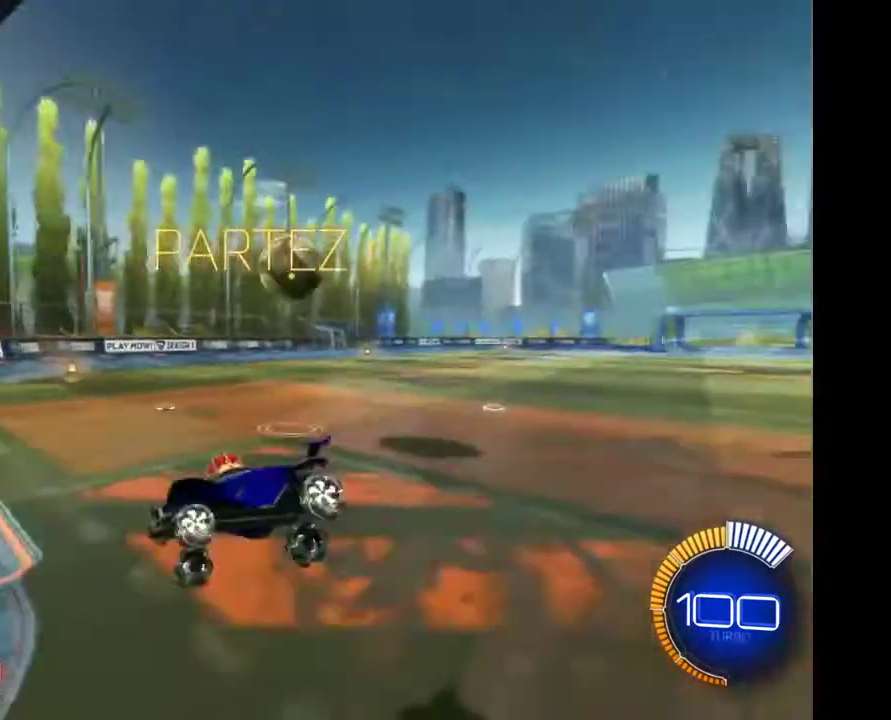
{"buttons": [], "left_stick": "center", "right_stick": "center", "events": [[133, "DPAD_DOWN", "up"]]}
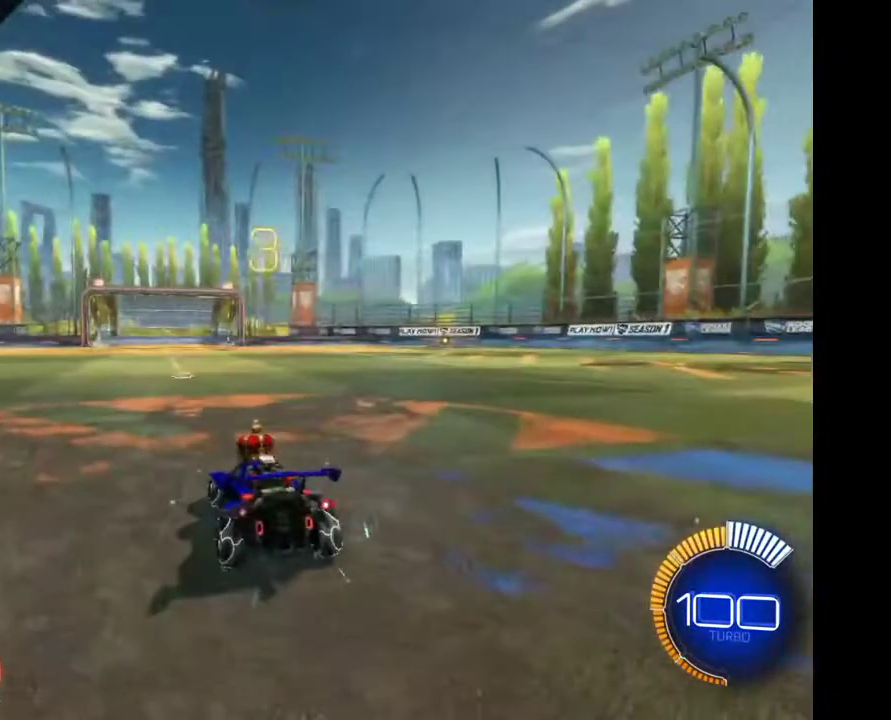
{"buttons": [], "left_stick": "right", "right_stick": "center", "events": [[33, "left_stick", "right"]]}
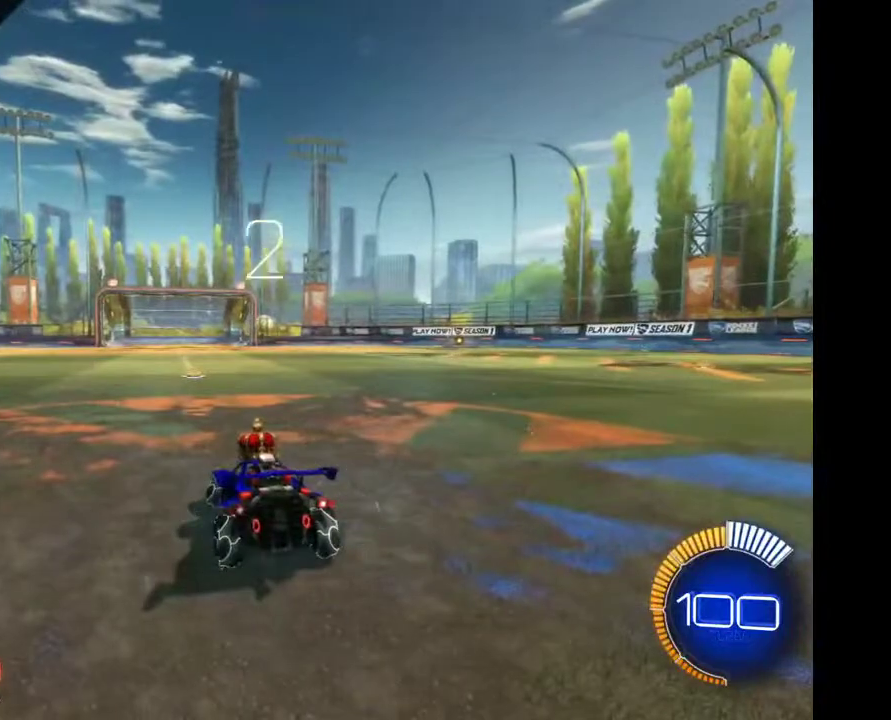
{"buttons": [], "left_stick": "right", "right_stick": "center", "events": []}
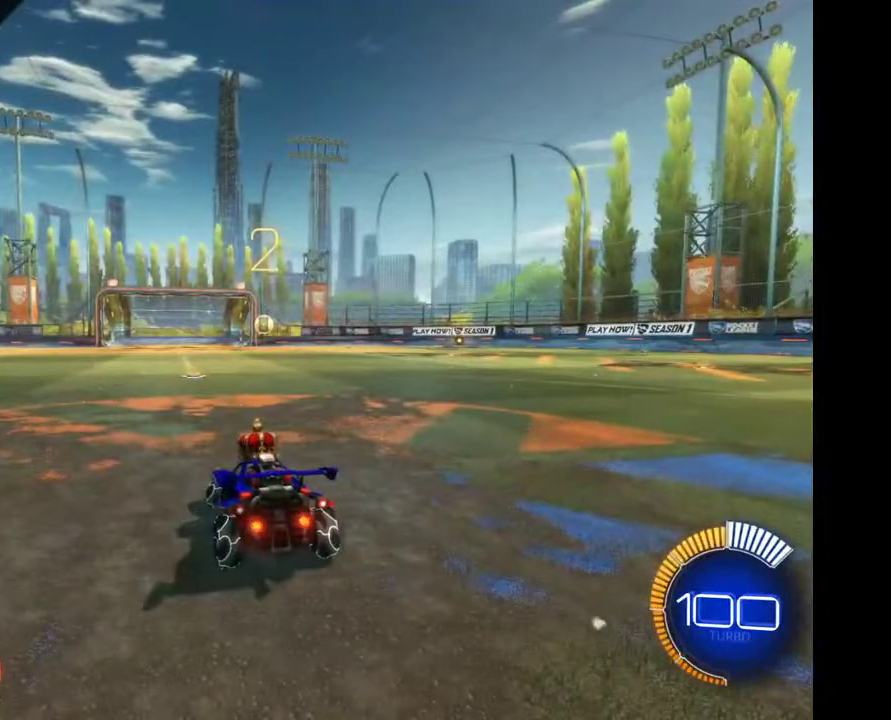
{"buttons": [], "left_stick": "right", "right_stick": "center", "events": []}
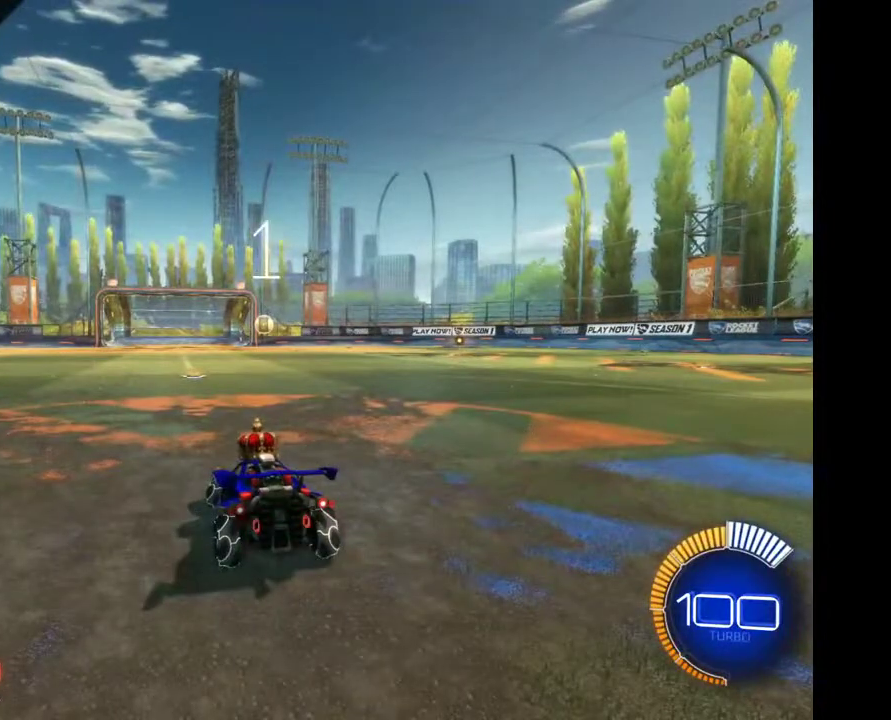
{"buttons": [], "left_stick": "right", "right_stick": "center", "events": []}
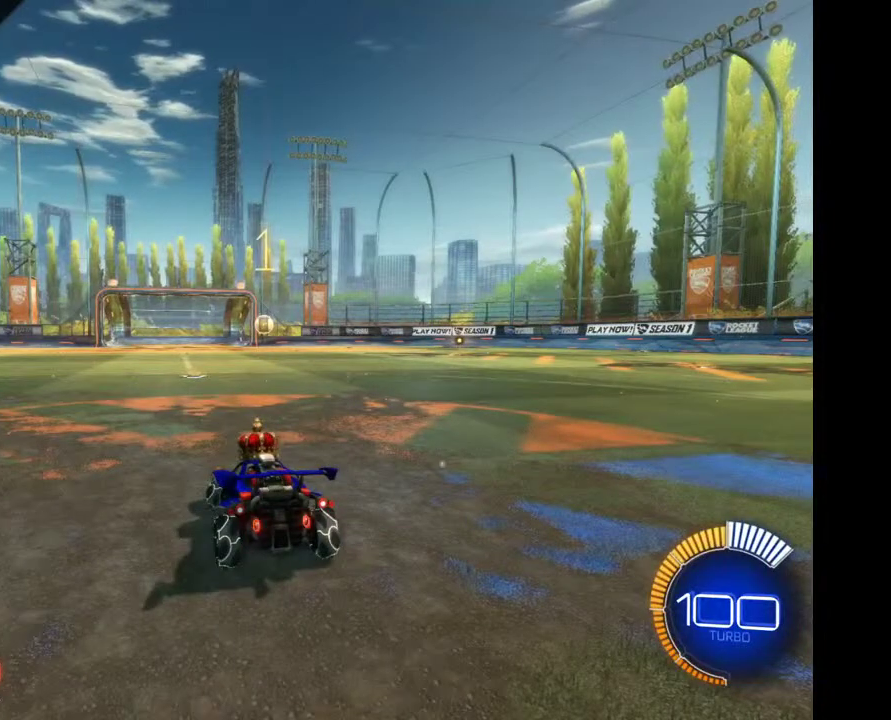
{"buttons": [], "left_stick": "right", "right_stick": "center", "events": []}
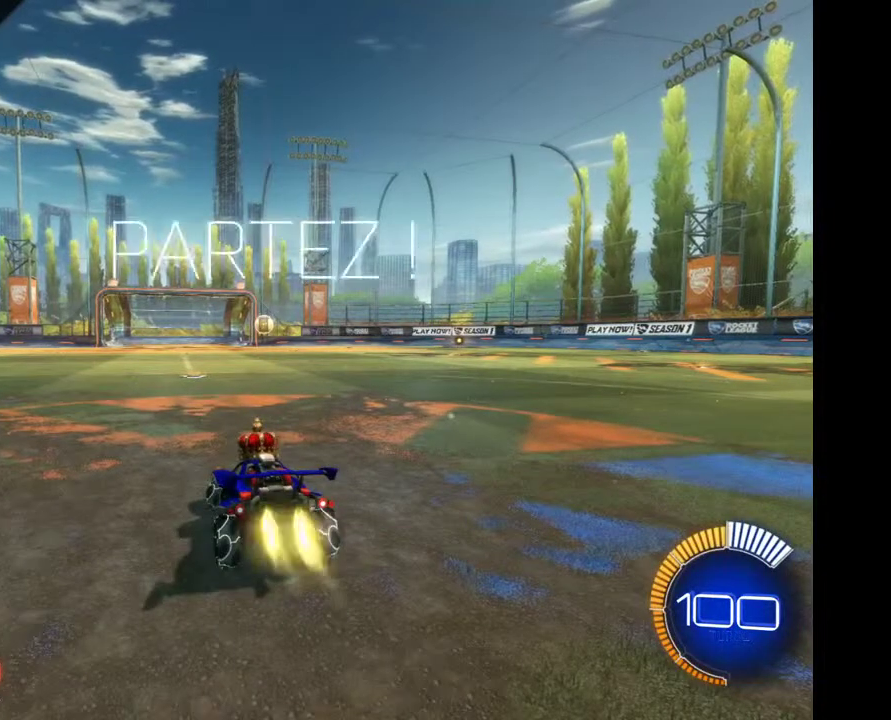
{"buttons": [], "left_stick": "right", "right_stick": "center", "events": [[233, "left_stick", "center"], [433, "left_stick", "right"]]}
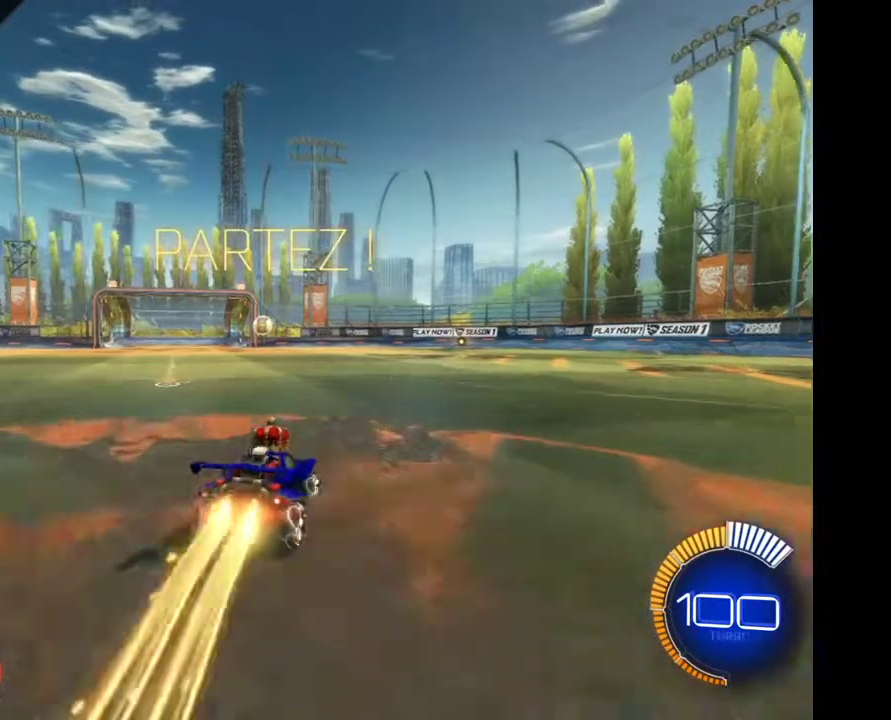
{"buttons": [], "left_stick": "center", "right_stick": "center", "events": [[67, "left_stick", "center"], [300, "left_stick", "left"], [367, "left_stick", "center"]]}
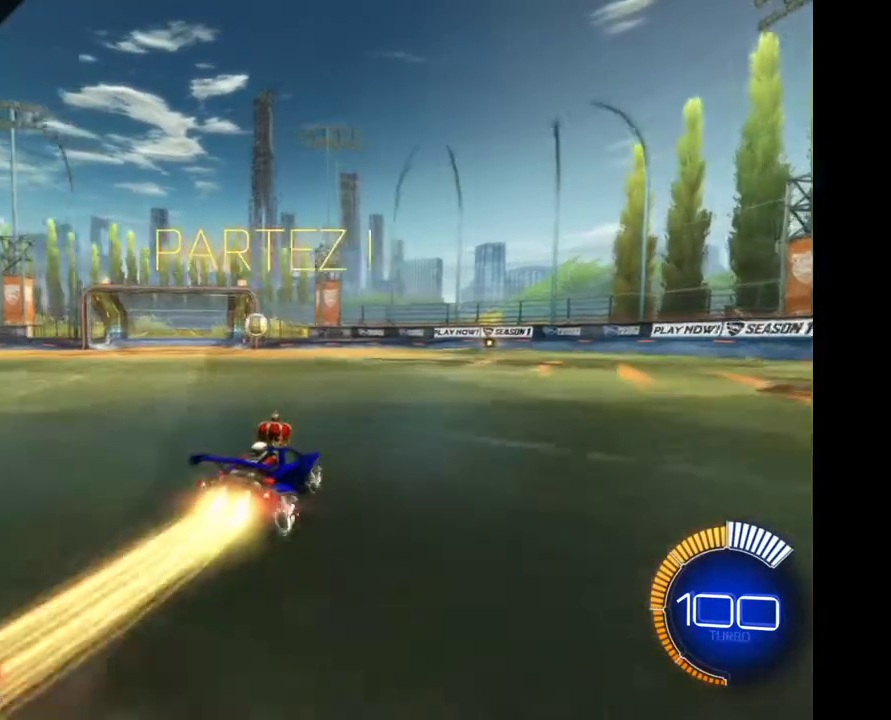
{"buttons": [], "left_stick": "left", "right_stick": "center", "events": [[333, "left_stick", "left"]]}
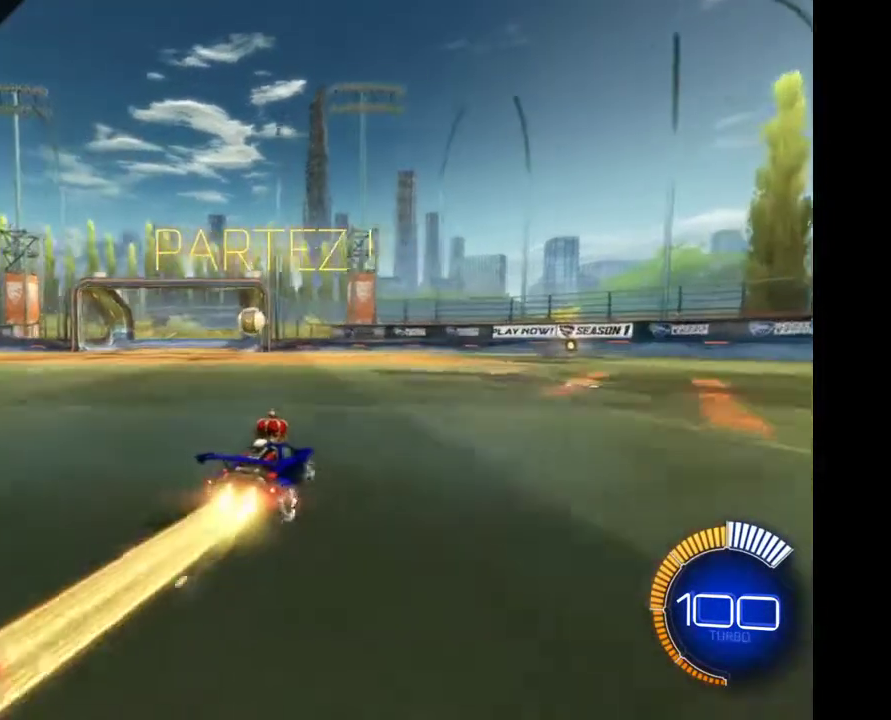
{"buttons": [], "left_stick": "down-left", "right_stick": "center", "events": [[33, "left_stick", "center"], [167, "left_stick", "down"], [200, "A", "down"], [333, "A", "up"], [400, "left_stick", "down-left"]]}
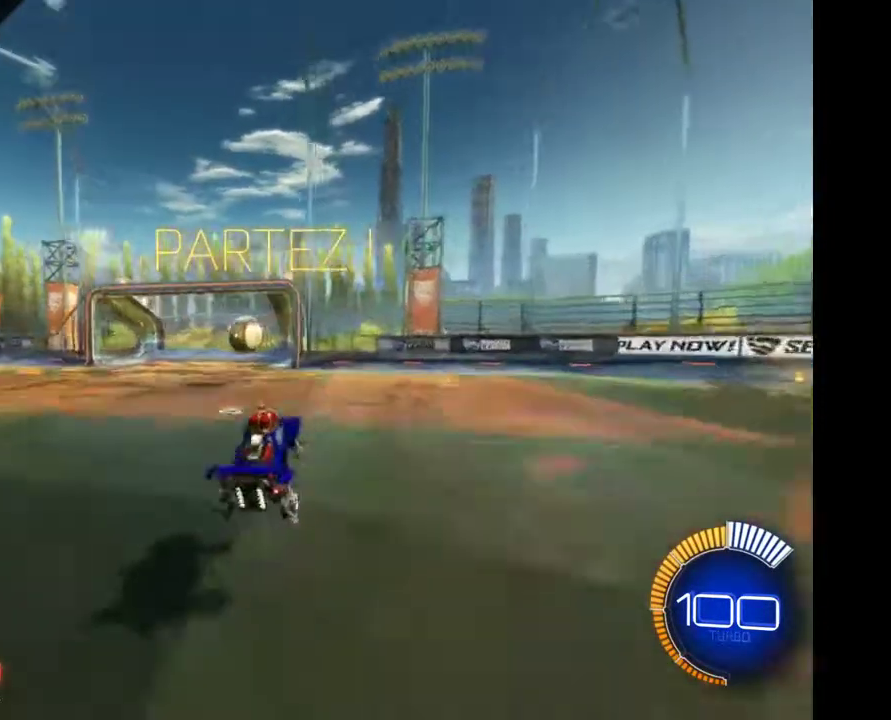
{"buttons": [], "left_stick": "center", "right_stick": "center", "events": [[100, "left_stick", "center"], [333, "DPAD_DOWN", "down"], [500, "DPAD_DOWN", "up"]]}
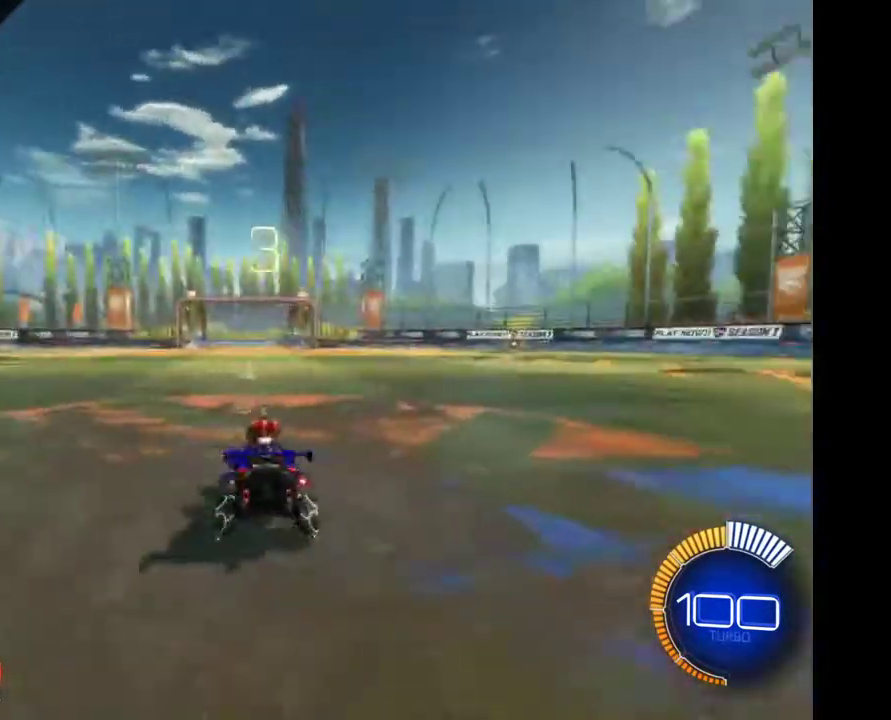
{"buttons": [], "left_stick": "right", "right_stick": "center", "events": [[267, "left_stick", "right"]]}
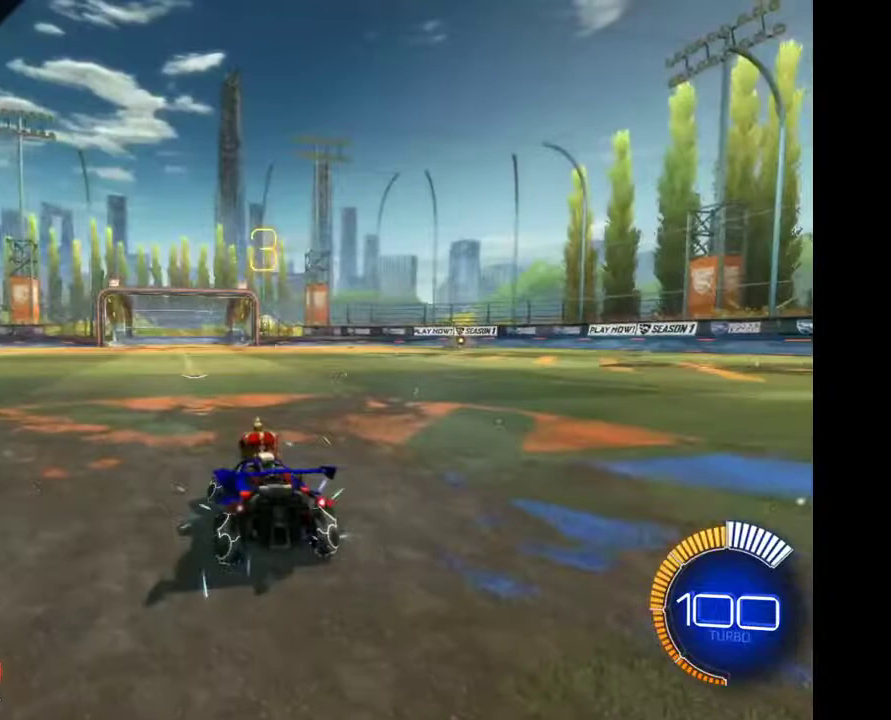
{"buttons": [], "left_stick": "right", "right_stick": "center", "events": []}
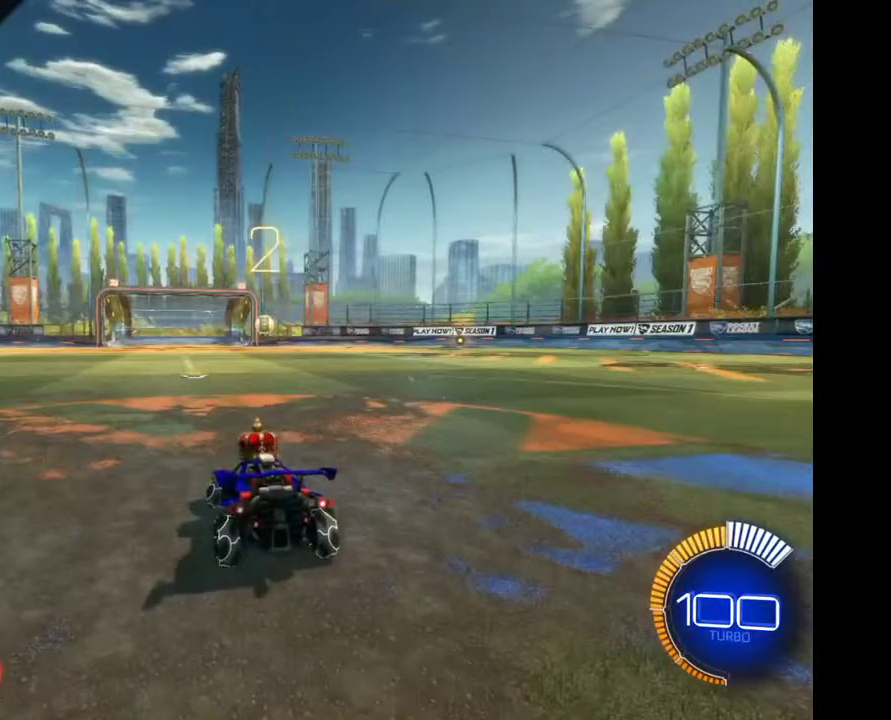
{"buttons": [], "left_stick": "right", "right_stick": "center", "events": []}